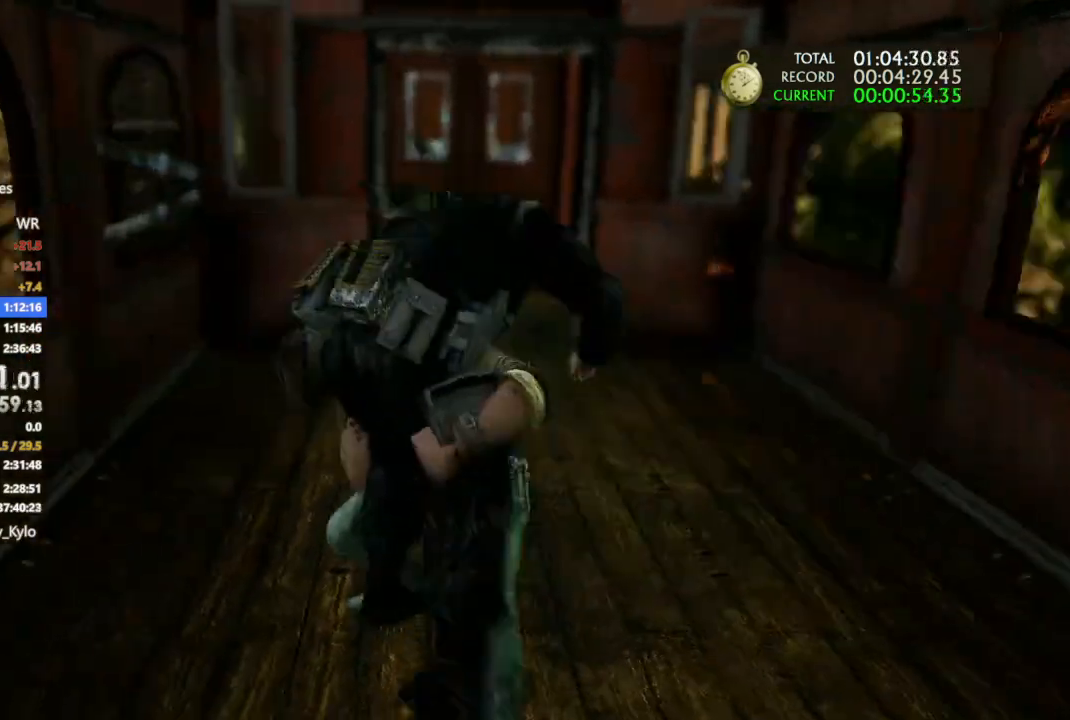
Gameplay with a controller (PlayStation layout); each line is a JSON object with the inputs held at the frame after it. "events" lists button and stick changes between this image and that frame as [ms after this image, input, new state], when the widget could be followed in between. Not read: L3 SQUARE.
{"buttons": [], "left_stick": "up", "right_stick": "center", "events": [[67, "right_stick", "center"], [200, "left_stick", "up"], [200, "right_stick", "down-right"], [267, "right_stick", "center"], [400, "TRIANGLE", "down"], [500, "TRIANGLE", "up"]]}
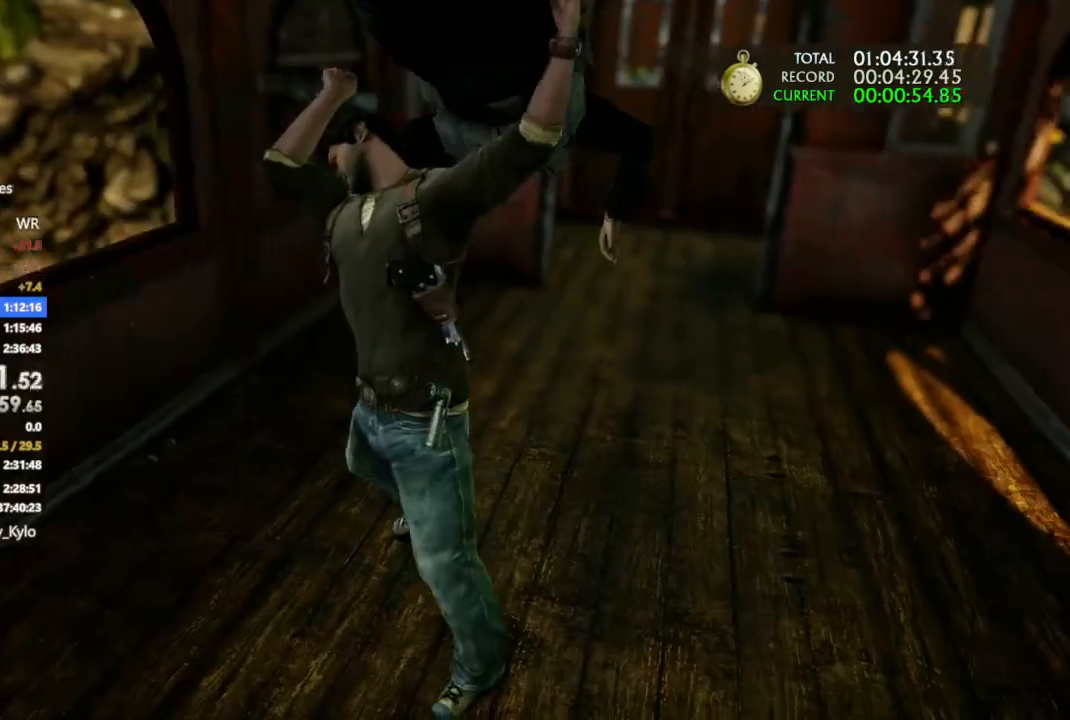
{"buttons": ["TRIANGLE"], "left_stick": "up", "right_stick": "center", "events": [[67, "TRIANGLE", "down"], [133, "TRIANGLE", "up"], [233, "TRIANGLE", "down"], [333, "TRIANGLE", "up"], [433, "TRIANGLE", "down"]]}
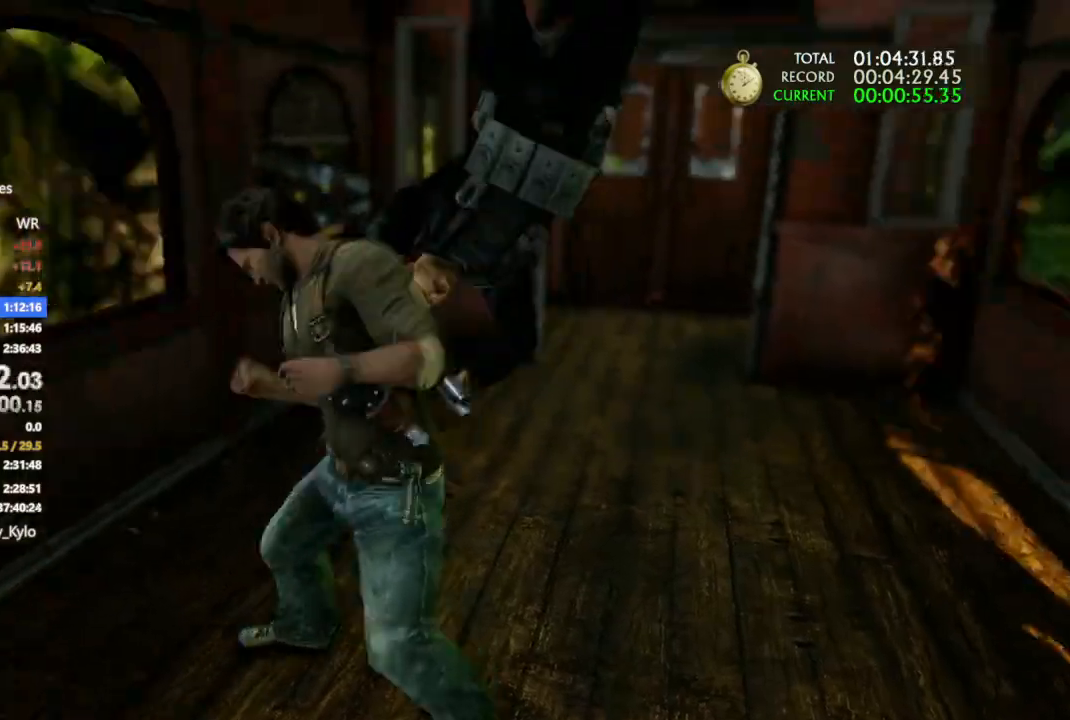
{"buttons": ["TRIANGLE"], "left_stick": "up", "right_stick": "center", "events": [[33, "TRIANGLE", "up"], [100, "TRIANGLE", "down"], [367, "TRIANGLE", "up"], [433, "TRIANGLE", "down"]]}
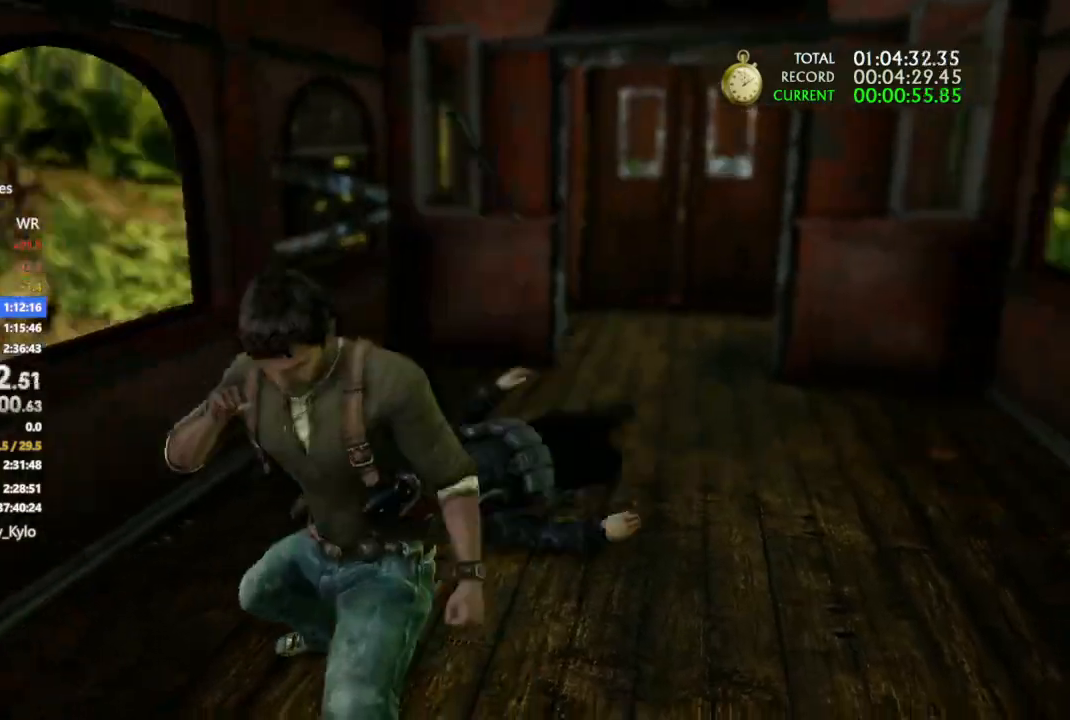
{"buttons": [], "left_stick": "up", "right_stick": "down-left", "events": [[33, "TRIANGLE", "up"], [100, "TRIANGLE", "down"], [200, "TRIANGLE", "up"], [267, "TRIANGLE", "down"], [367, "TRIANGLE", "up"], [500, "right_stick", "down-left"]]}
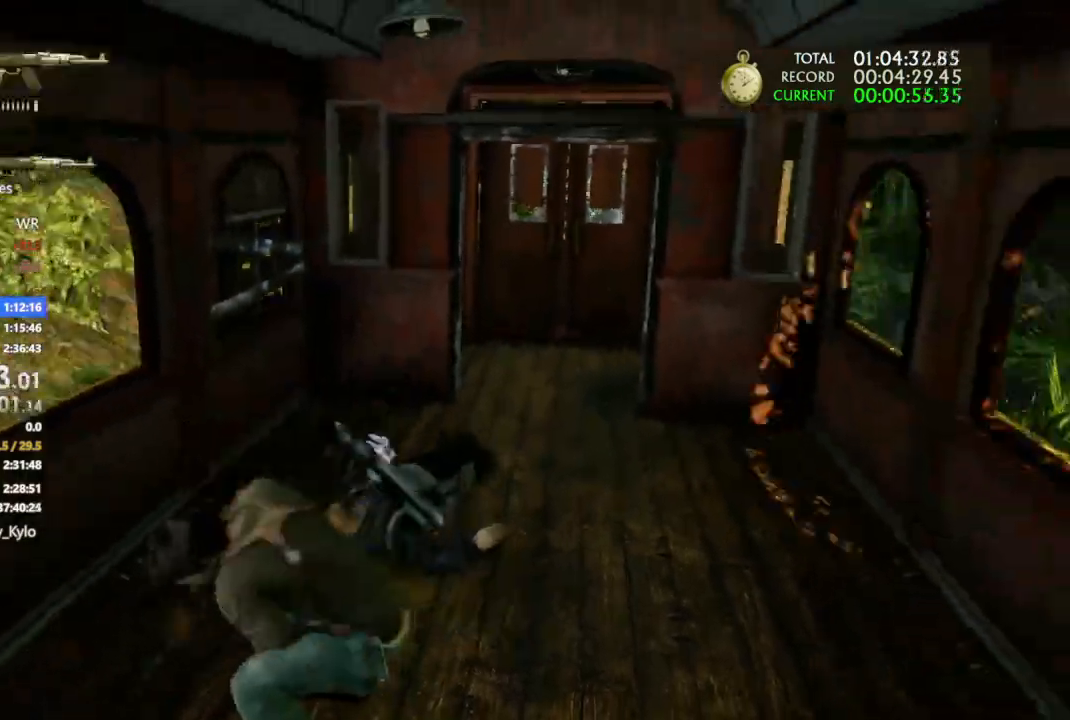
{"buttons": ["CROSS"], "left_stick": "left", "right_stick": "center", "events": [[300, "right_stick", "center"], [433, "left_stick", "left"], [500, "CROSS", "down"]]}